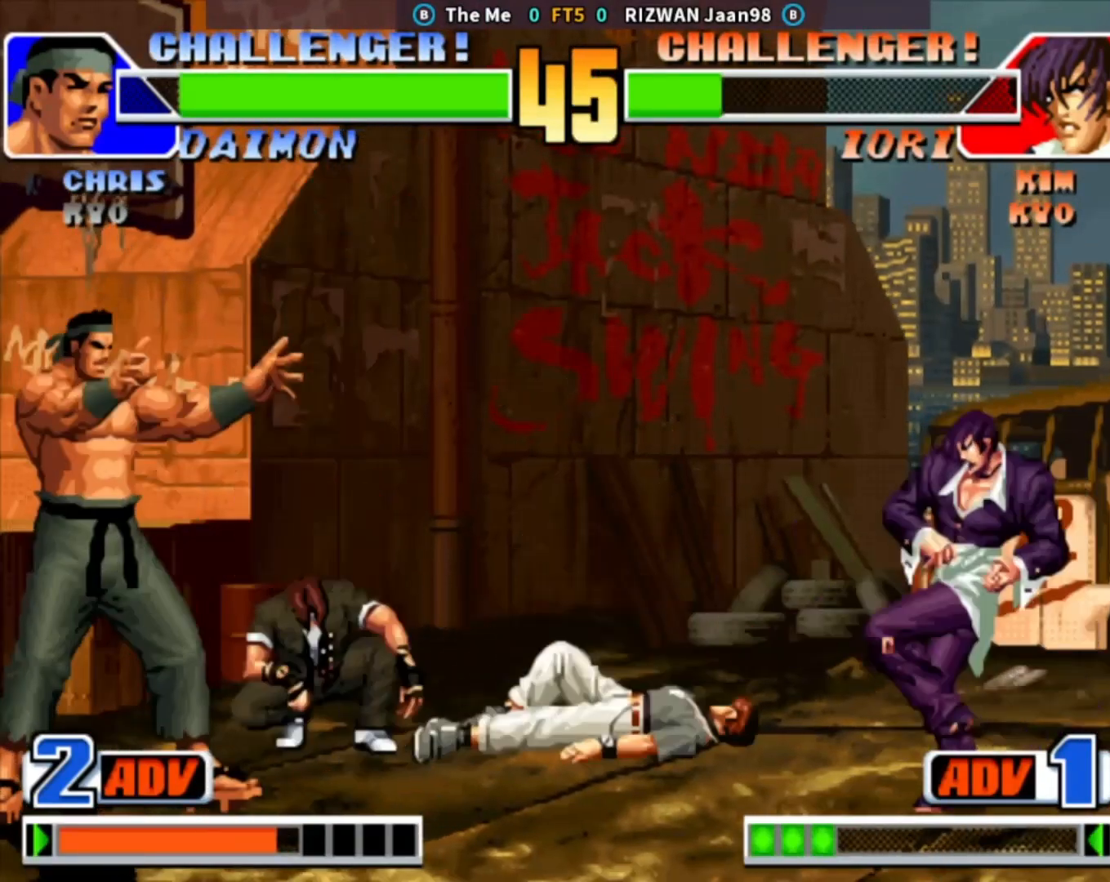
Gameplay with a controller (arcade stick); each line is a JSON object with the inputs held at the frame after it (dt_ms = milliseconds from this image to that frame). "events" lists button and stick changes between this image and that frame as [ms after this image, input, new state], when the widget could be followed in between. Not read: L3 R3.
{"dt_ms": 500, "buttons": [], "left_stick": "up-right", "events": [[17, "left_stick", "center"], [67, "left_stick", "left"], [167, "left_stick", "down"], [317, "left_stick", "right"], [417, "left_stick", "up-right"]]}
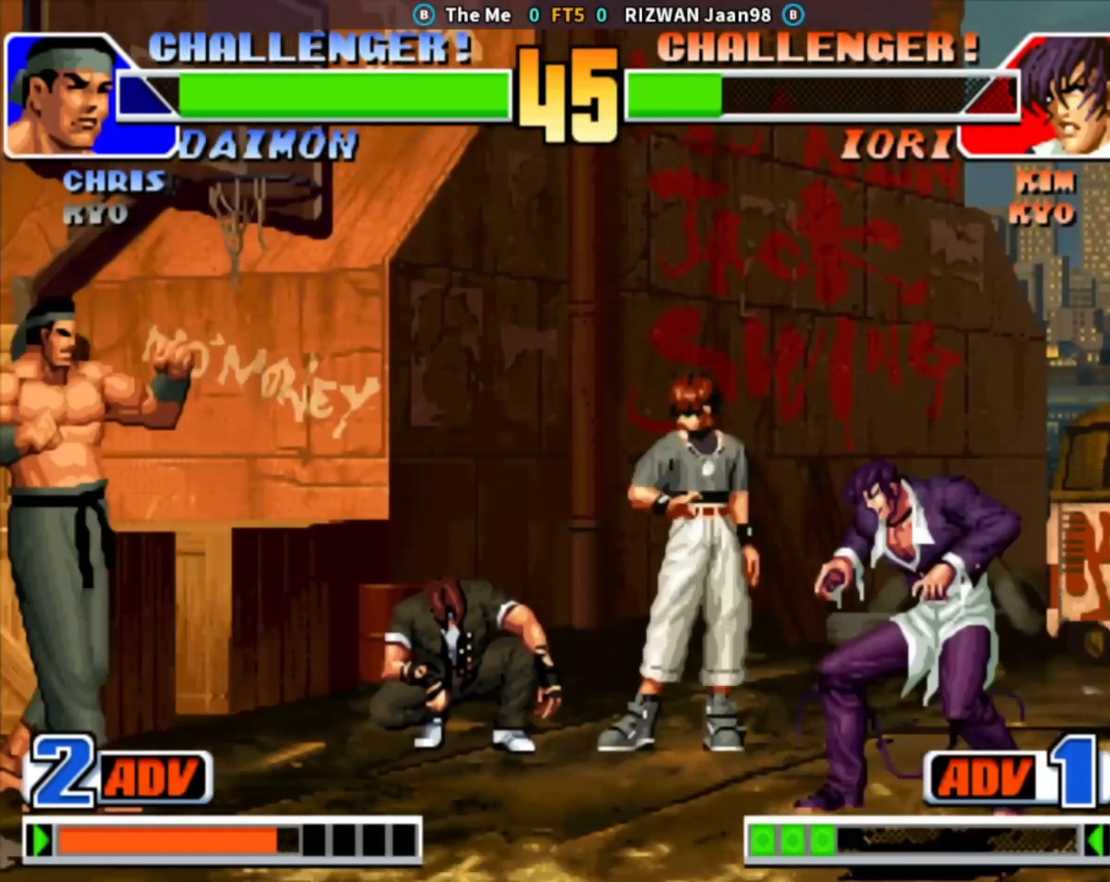
{"dt_ms": 500, "buttons": ["CROSS"], "left_stick": "center", "events": [[233, "left_stick", "right"], [333, "left_stick", "down"], [483, "CROSS", "down"], [500, "left_stick", "center"]]}
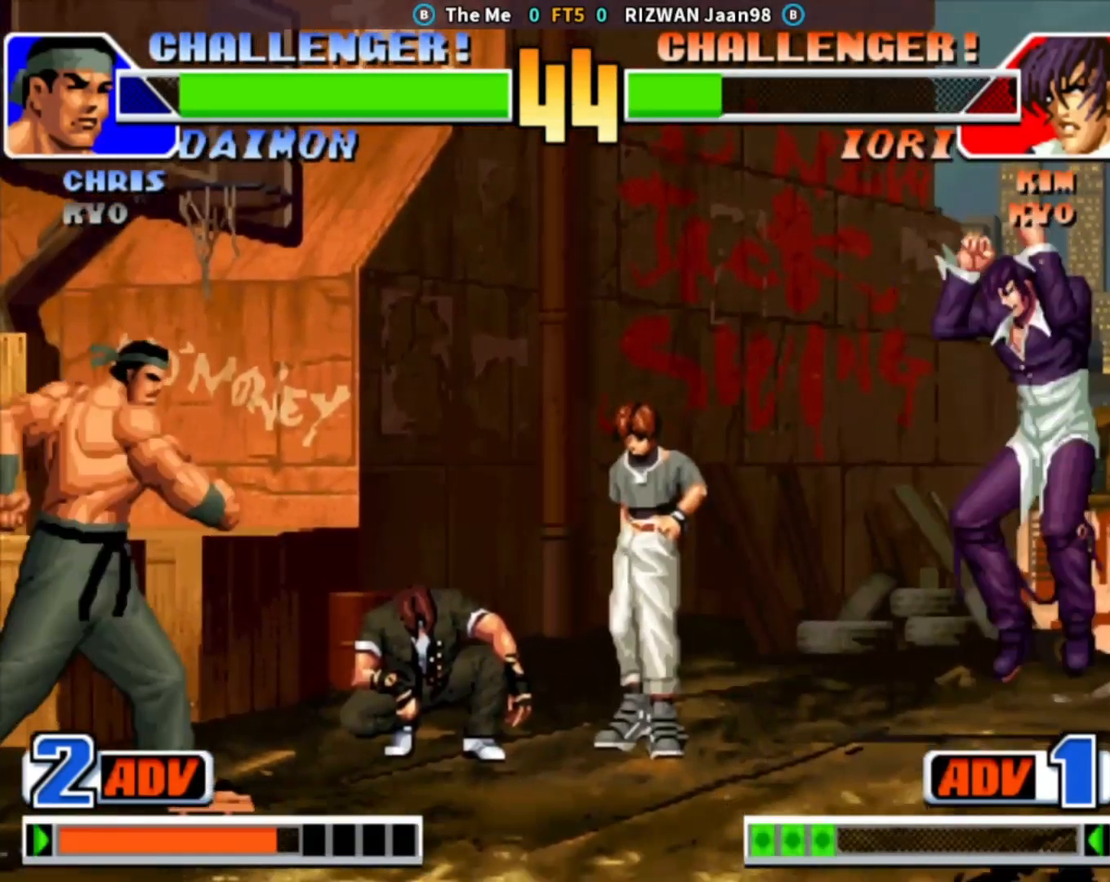
{"dt_ms": 500, "buttons": [], "left_stick": "left", "events": [[133, "CROSS", "up"], [183, "left_stick", "left"], [267, "left_stick", "center"], [317, "left_stick", "left"]]}
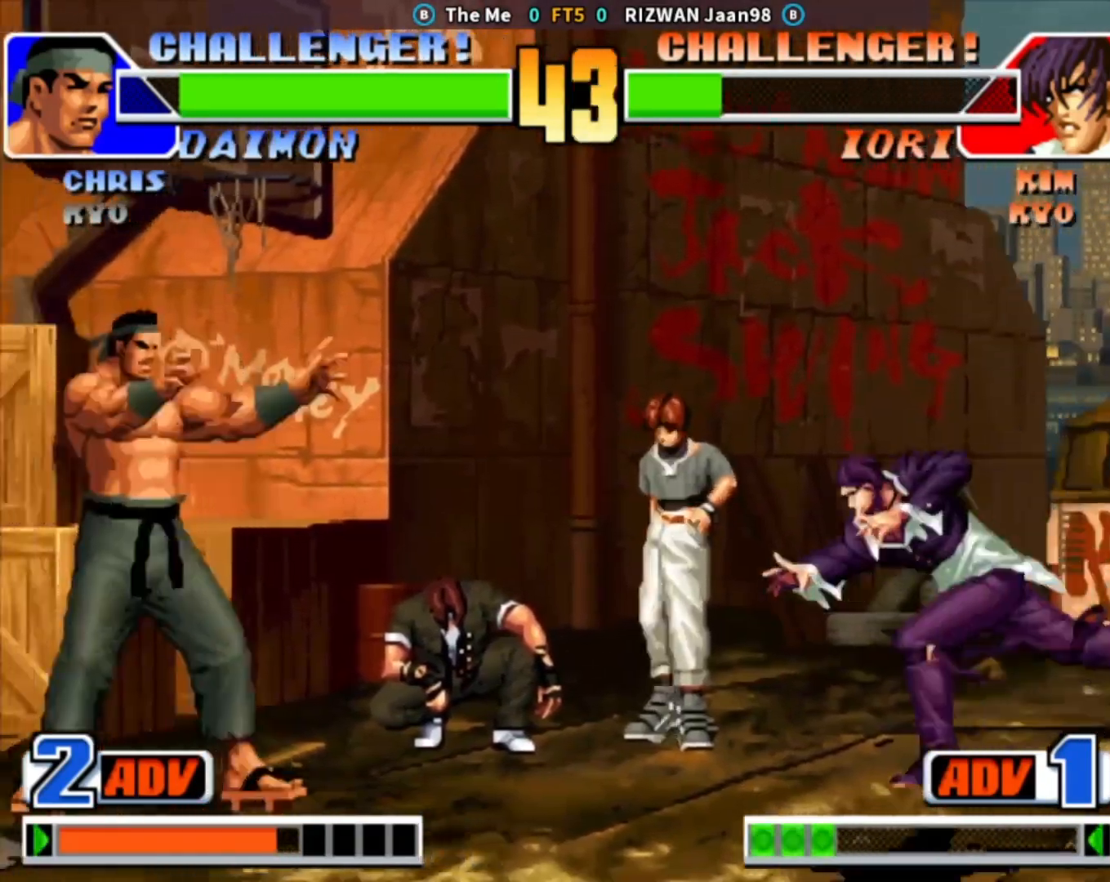
{"dt_ms": 500, "buttons": [], "left_stick": "center"}
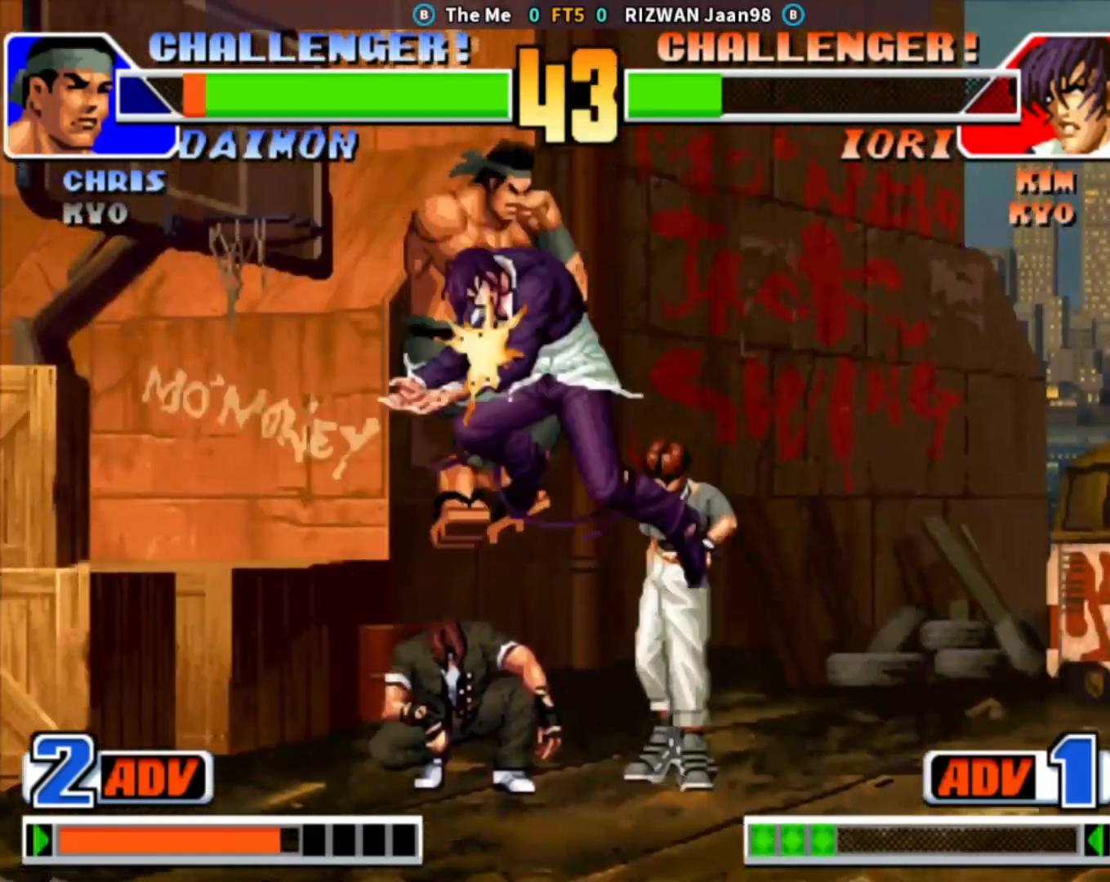
{"dt_ms": 500, "buttons": [], "left_stick": "center", "events": [[117, "left_stick", "down"], [217, "left_stick", "left"], [500, "left_stick", "center"]]}
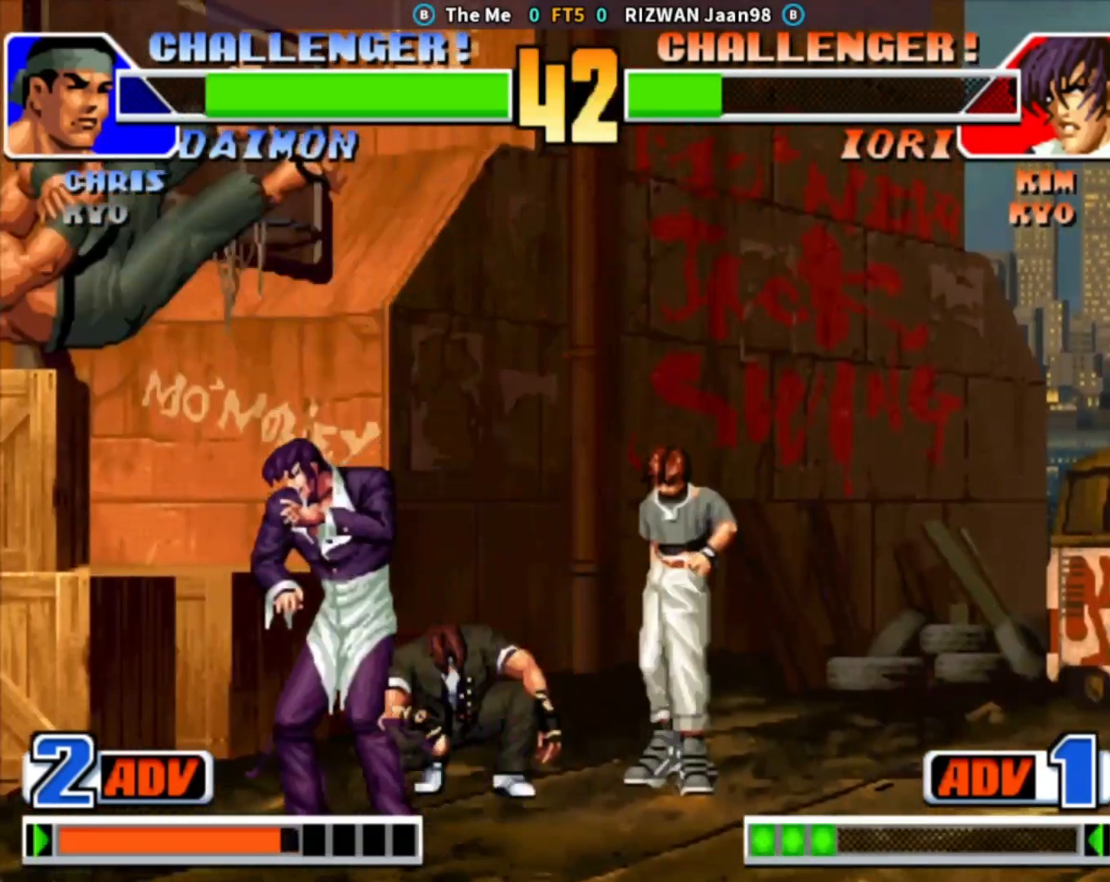
{"dt_ms": 500, "buttons": [], "left_stick": "left", "events": [[183, "left_stick", "left"], [267, "left_stick", "down"], [417, "left_stick", "center"], [483, "left_stick", "left"]]}
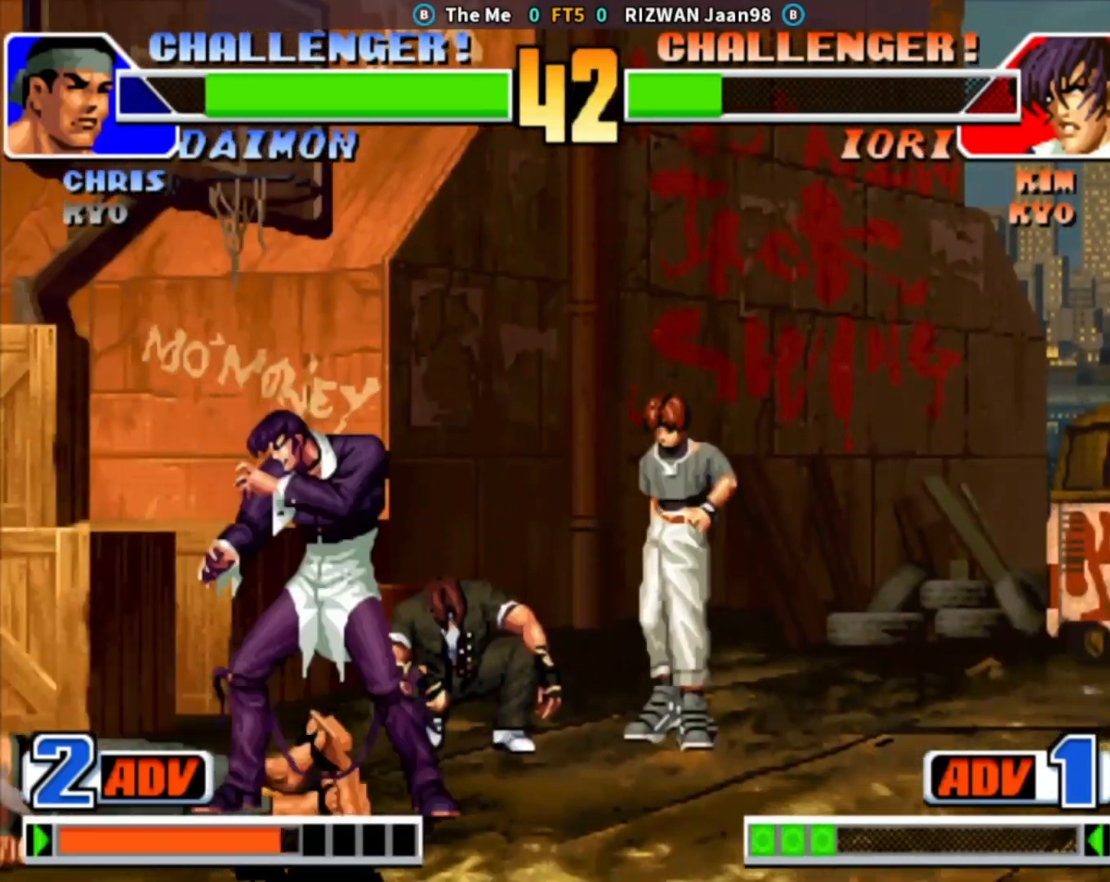
{"dt_ms": 500, "buttons": ["TRIANGLE"], "left_stick": "center"}
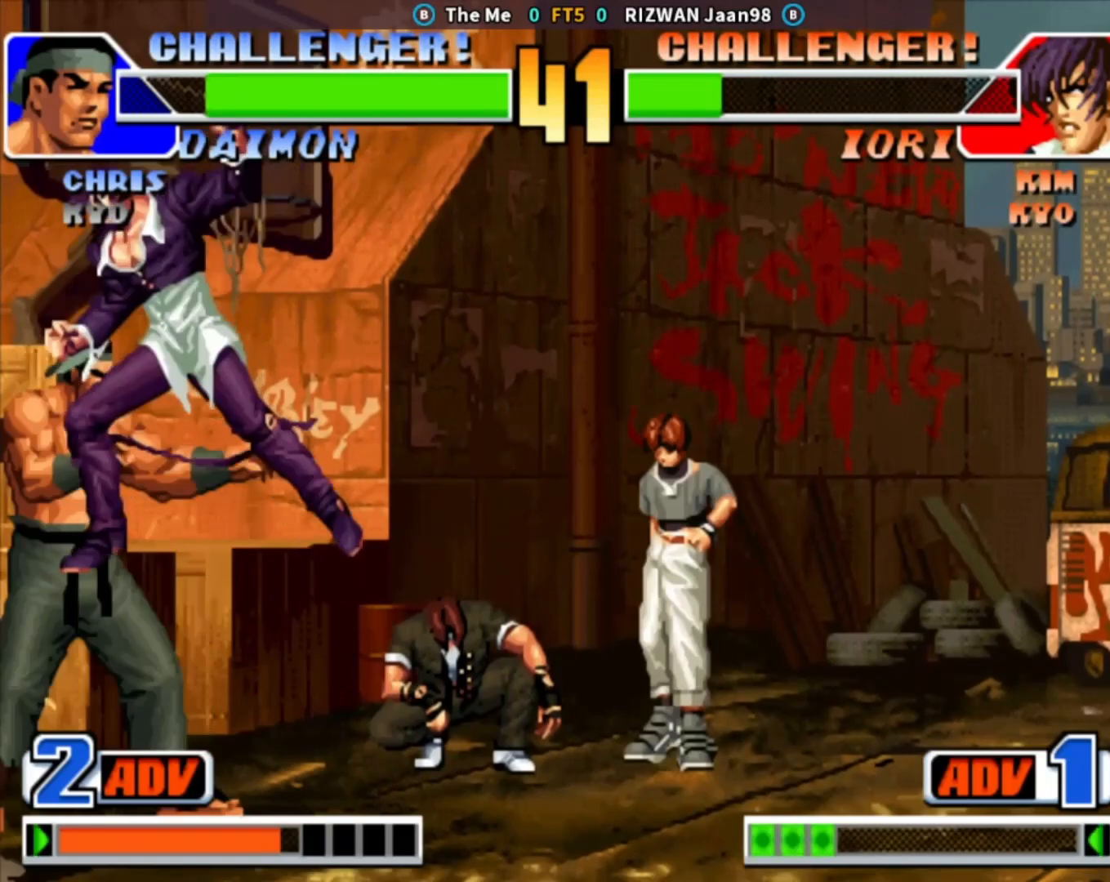
{"dt_ms": 500, "buttons": [], "left_stick": "center", "events": [[133, "TRIANGLE", "up"], [267, "TRIANGLE", "down"], [350, "TRIANGLE", "up"]]}
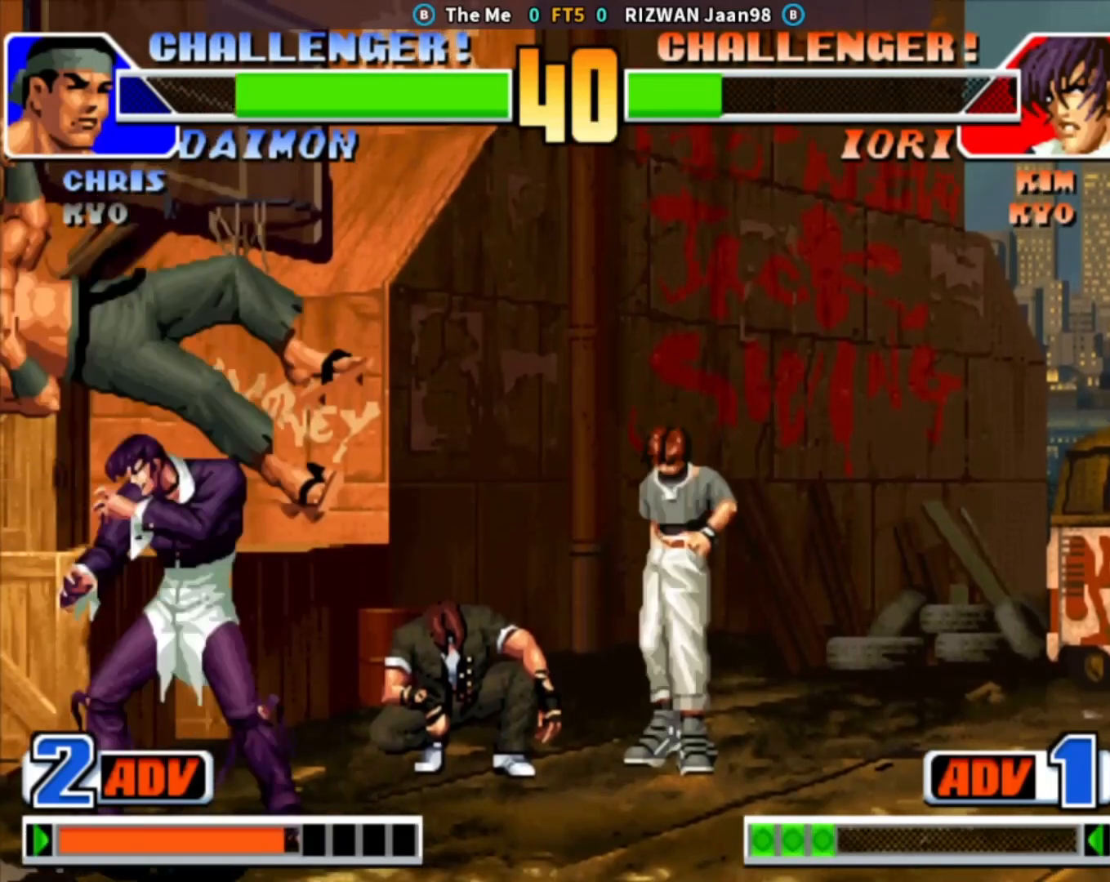
{"dt_ms": 500, "buttons": [], "left_stick": "down-right", "events": [[167, "CROSS", "down"], [167, "left_stick", "down-right"], [300, "CROSS", "up"]]}
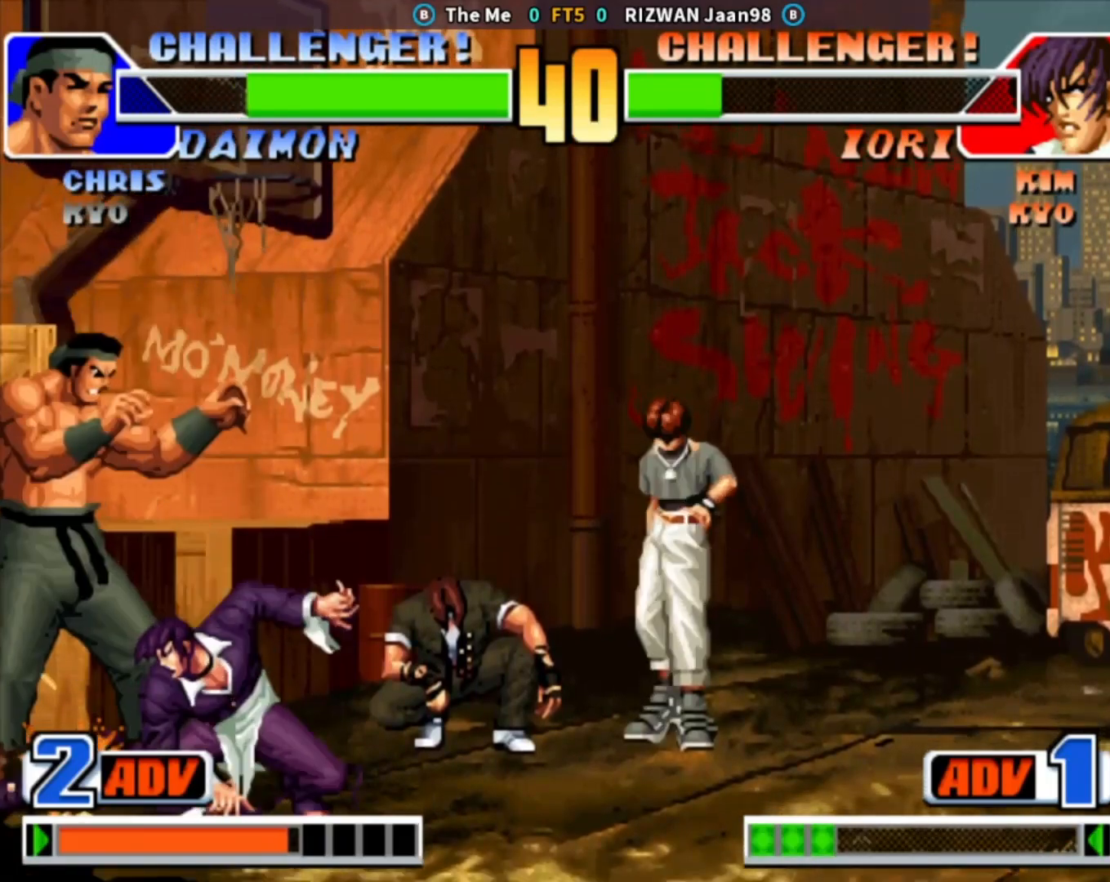
{"dt_ms": 500, "buttons": [], "left_stick": "down-left", "events": [[17, "CROSS", "down"], [167, "CROSS", "up"], [167, "left_stick", "down-left"], [267, "left_stick", "right"], [350, "left_stick", "down-right"], [383, "SQUARE", "down"], [483, "SQUARE", "up"], [483, "left_stick", "down-left"]]}
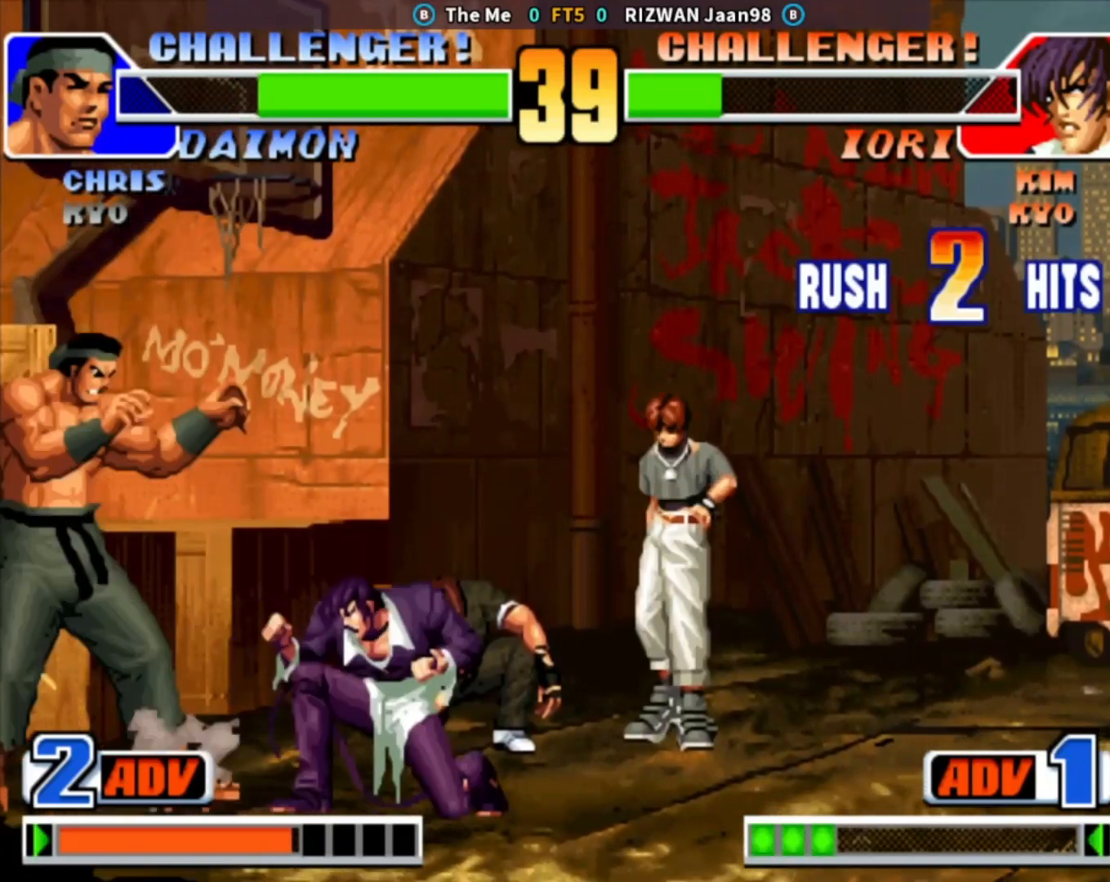
{"dt_ms": 500, "buttons": [], "left_stick": "center", "events": [[100, "left_stick", "right"], [117, "SQUARE", "down"], [200, "SQUARE", "up"], [200, "left_stick", "center"]]}
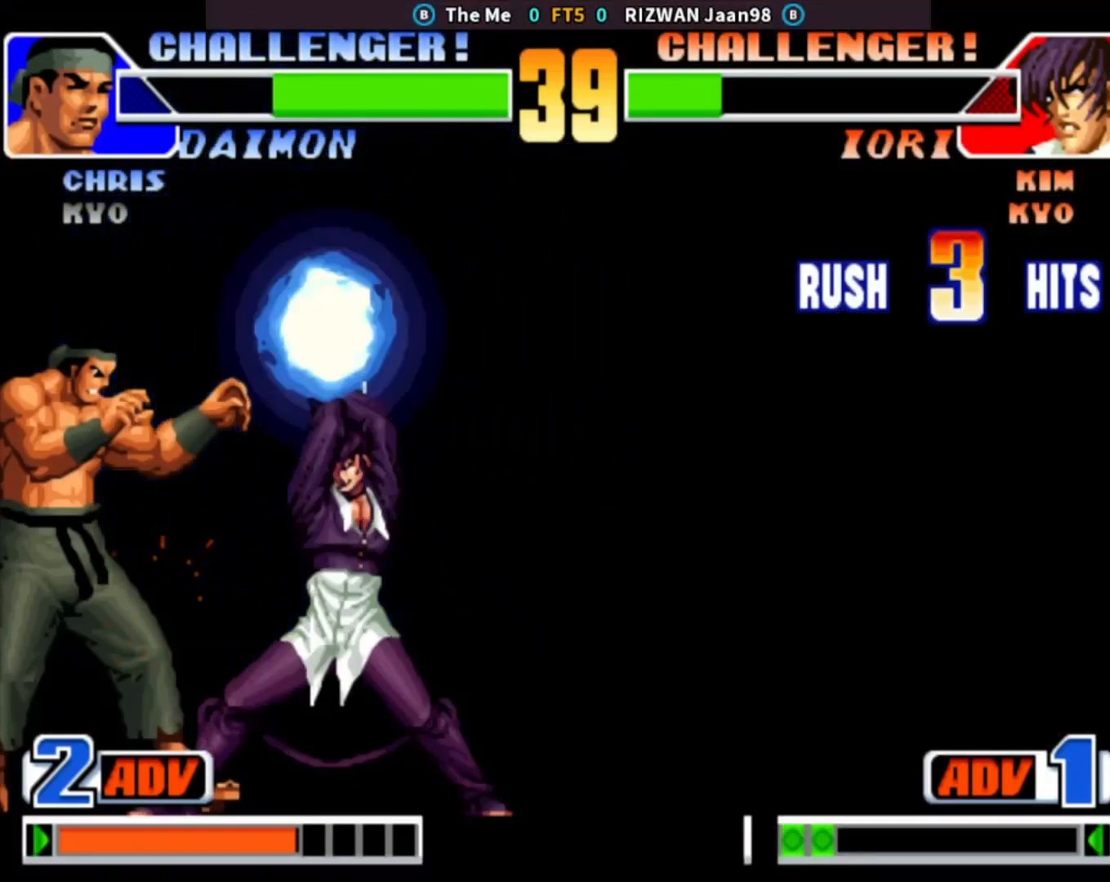
{"dt_ms": 500, "buttons": ["CROSS", "CIRCLE", "SQUARE", "TRIANGLE"], "left_stick": "center", "events": [[483, "CROSS", "down"], [483, "TRIANGLE", "down"], [500, "CIRCLE", "down"], [500, "SQUARE", "down"]]}
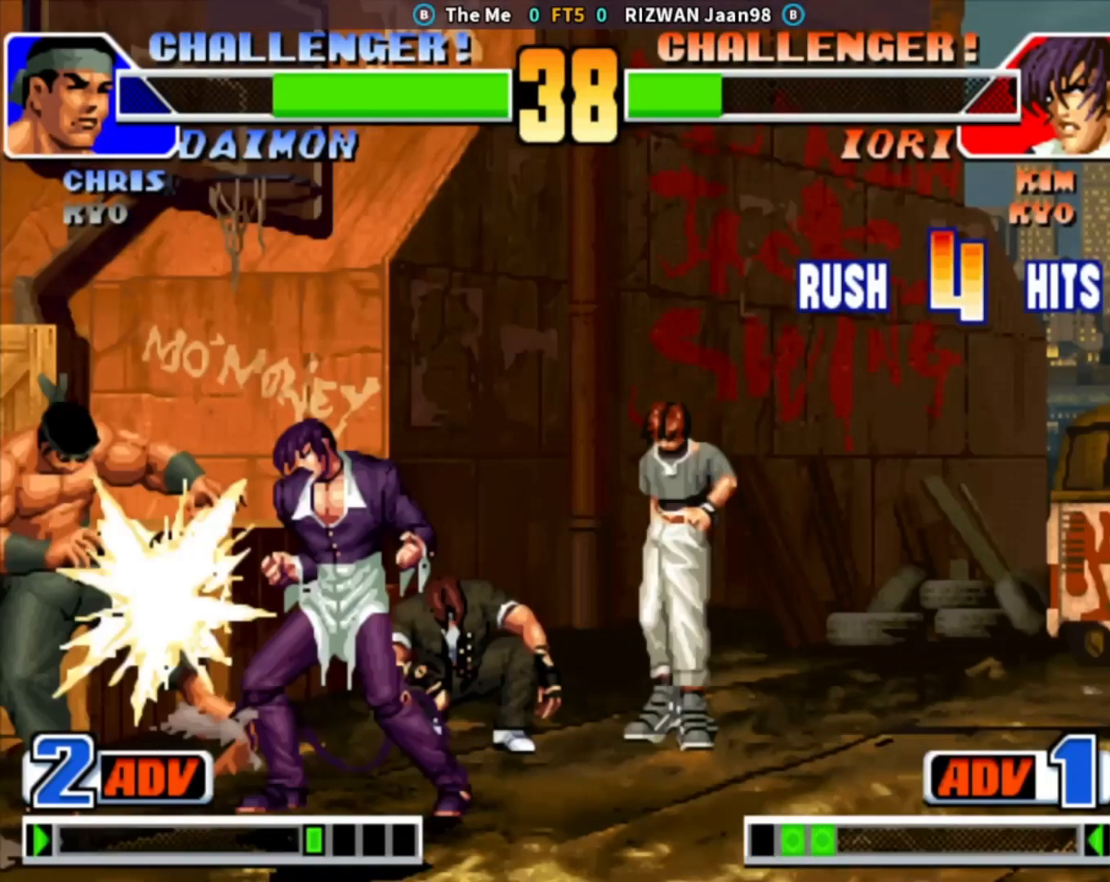
{"dt_ms": 500, "buttons": ["CIRCLE"], "left_stick": "center", "events": [[350, "CROSS", "up"], [467, "SQUARE", "up"], [467, "TRIANGLE", "up"]]}
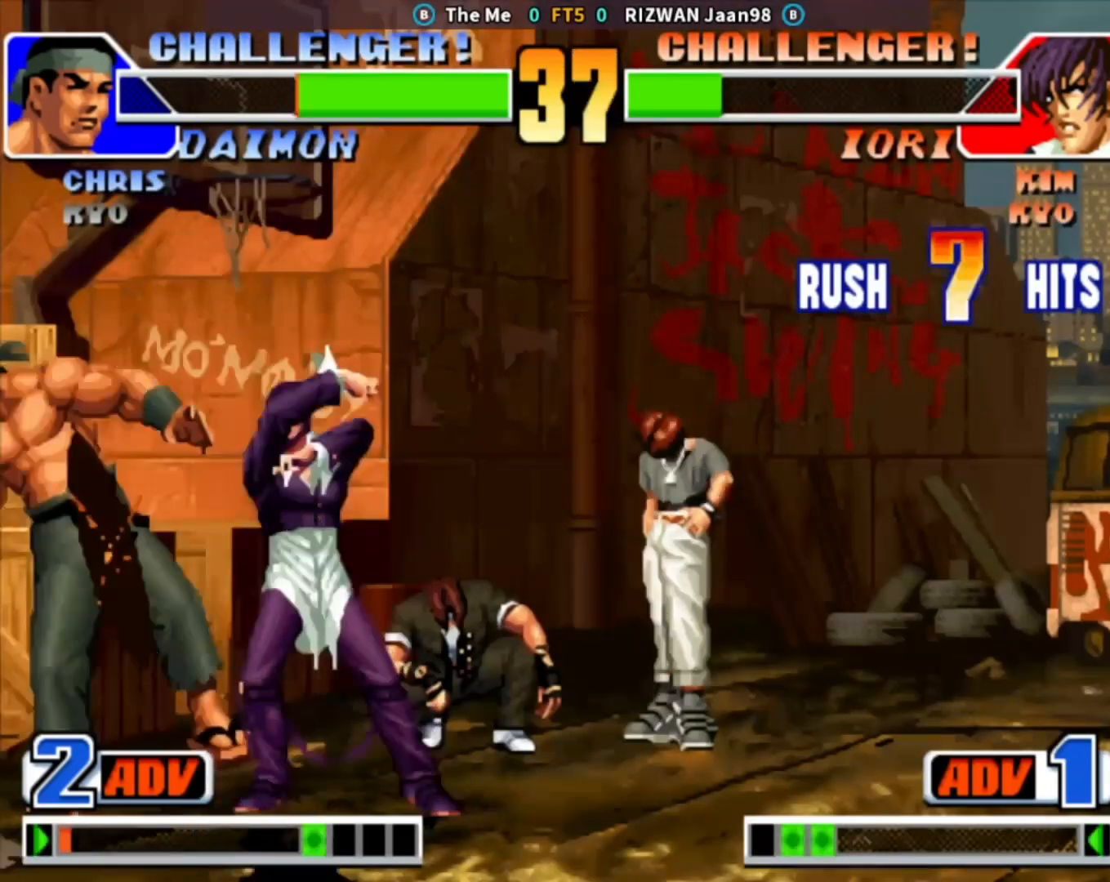
{"dt_ms": 500, "buttons": [], "left_stick": "center", "events": [[17, "CIRCLE", "up"], [233, "CROSS", "down"], [267, "CIRCLE", "down"], [317, "TRIANGLE", "down"], [383, "SQUARE", "down"], [433, "CROSS", "up"], [483, "CIRCLE", "up"], [483, "SQUARE", "up"], [483, "TRIANGLE", "up"]]}
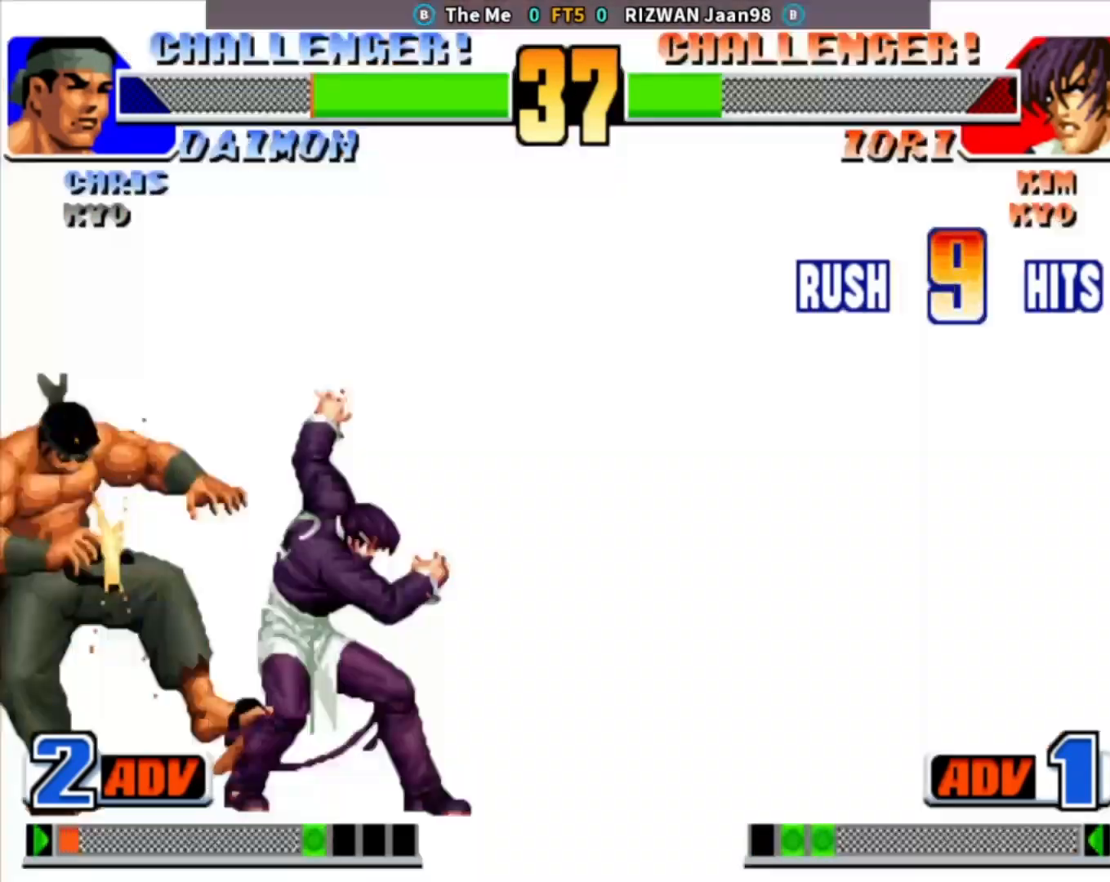
{"dt_ms": 500, "buttons": ["CROSS", "CIRCLE"], "left_stick": "center", "events": [[117, "SQUARE", "down"], [200, "SQUARE", "up"], [317, "SQUARE", "down"], [383, "SQUARE", "up"], [467, "CROSS", "down"], [483, "CIRCLE", "down"]]}
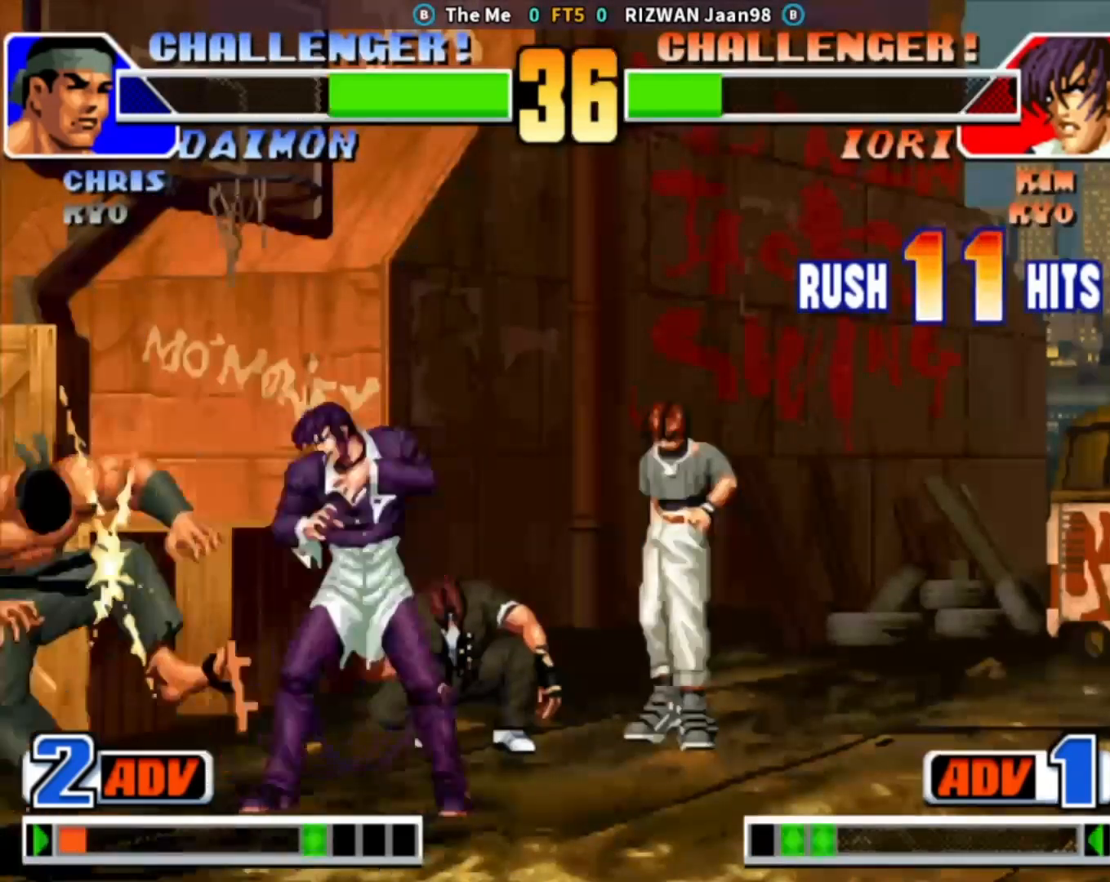
{"dt_ms": 500, "buttons": ["CIRCLE", "TRIANGLE"], "left_stick": "center", "events": [[50, "TRIANGLE", "down"], [83, "SQUARE", "down"], [183, "CROSS", "up"], [250, "SQUARE", "up"]]}
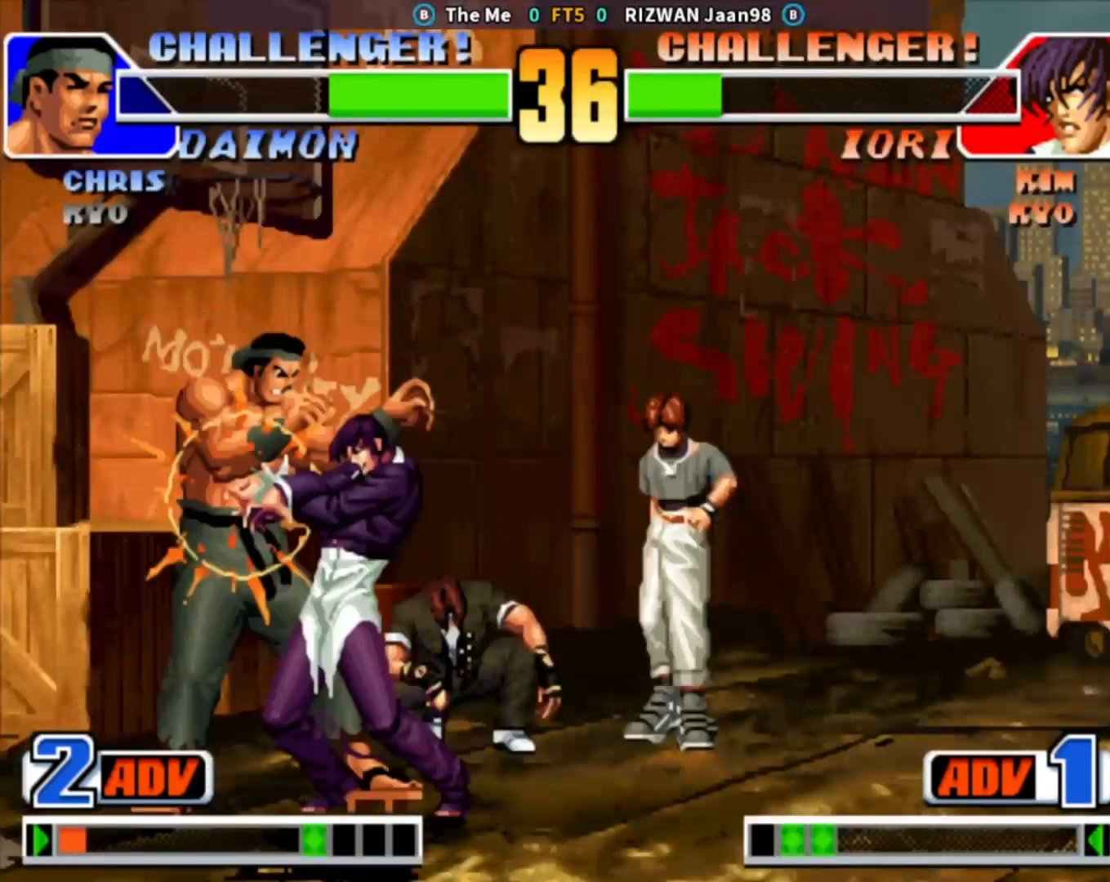
{"dt_ms": 500, "buttons": [], "left_stick": "down-right", "events": [[217, "CIRCLE", "up"], [233, "TRIANGLE", "up"], [367, "left_stick", "down-right"]]}
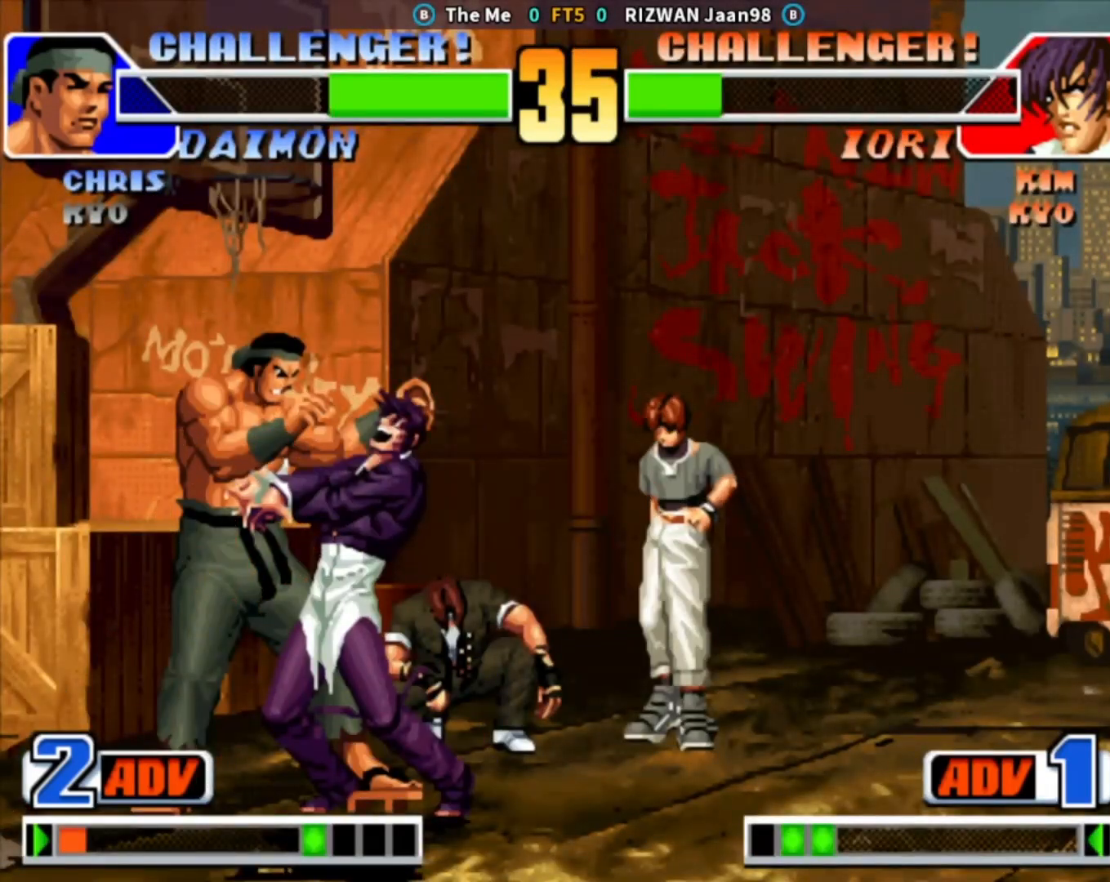
{"dt_ms": 500, "buttons": [], "left_stick": "center", "events": [[33, "CIRCLE", "down"], [33, "CROSS", "down"], [33, "TRIANGLE", "down"], [50, "SQUARE", "down"], [100, "left_stick", "center"], [150, "SQUARE", "up"], [167, "TRIANGLE", "up"], [183, "CROSS", "up"], [200, "CIRCLE", "up"]]}
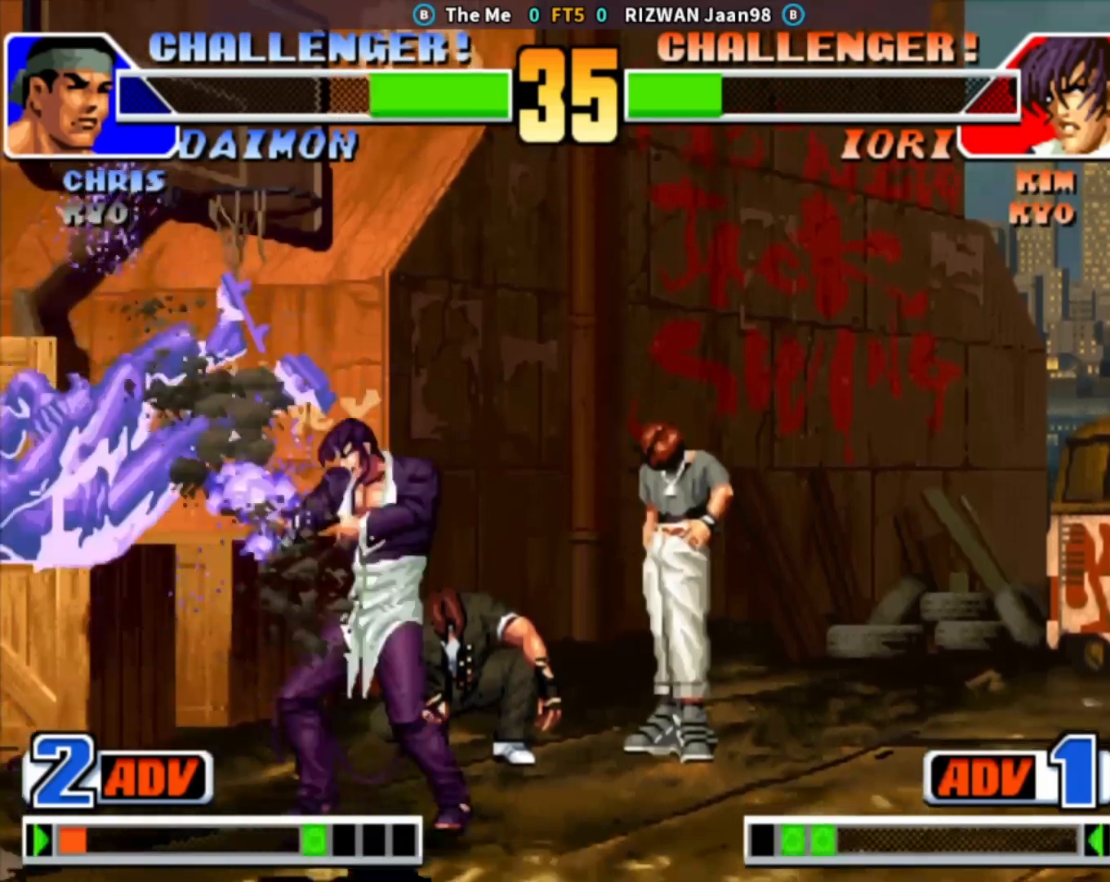
{"dt_ms": 500, "buttons": [], "left_stick": "center", "events": [[17, "left_stick", "right"], [300, "left_stick", "down"], [383, "SQUARE", "down"], [417, "left_stick", "center"], [500, "SQUARE", "up"]]}
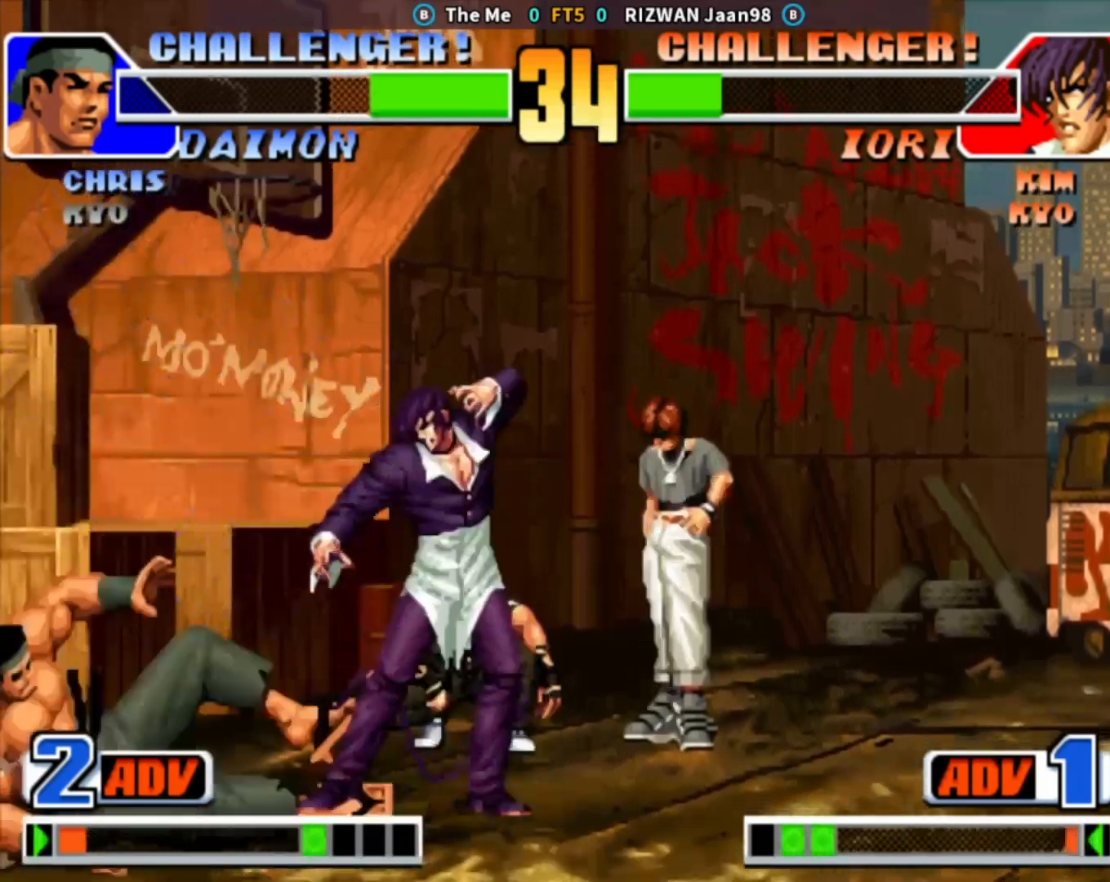
{"dt_ms": 500, "buttons": [], "left_stick": "left", "events": [[467, "left_stick", "left"]]}
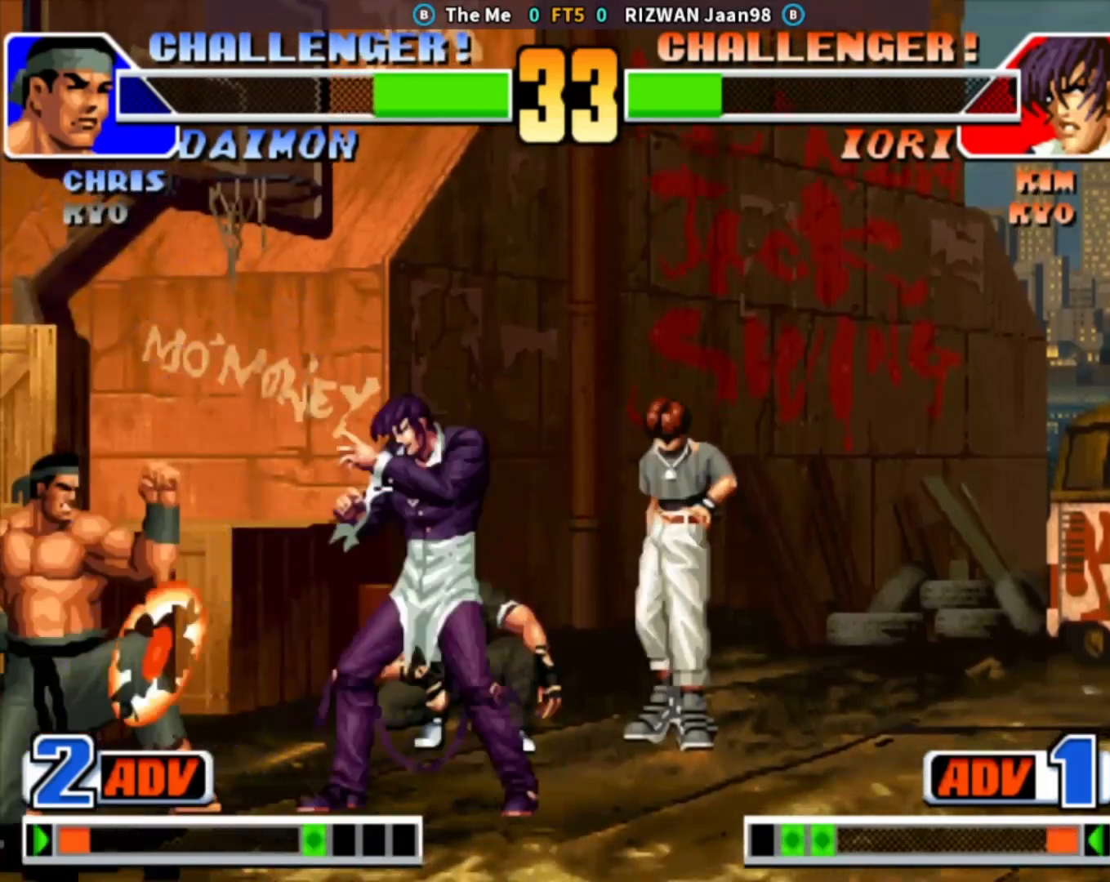
{"dt_ms": 500, "buttons": [], "left_stick": "left", "events": [[33, "left_stick", "down"], [200, "left_stick", "left"], [367, "TRIANGLE", "down"], [450, "TRIANGLE", "up"]]}
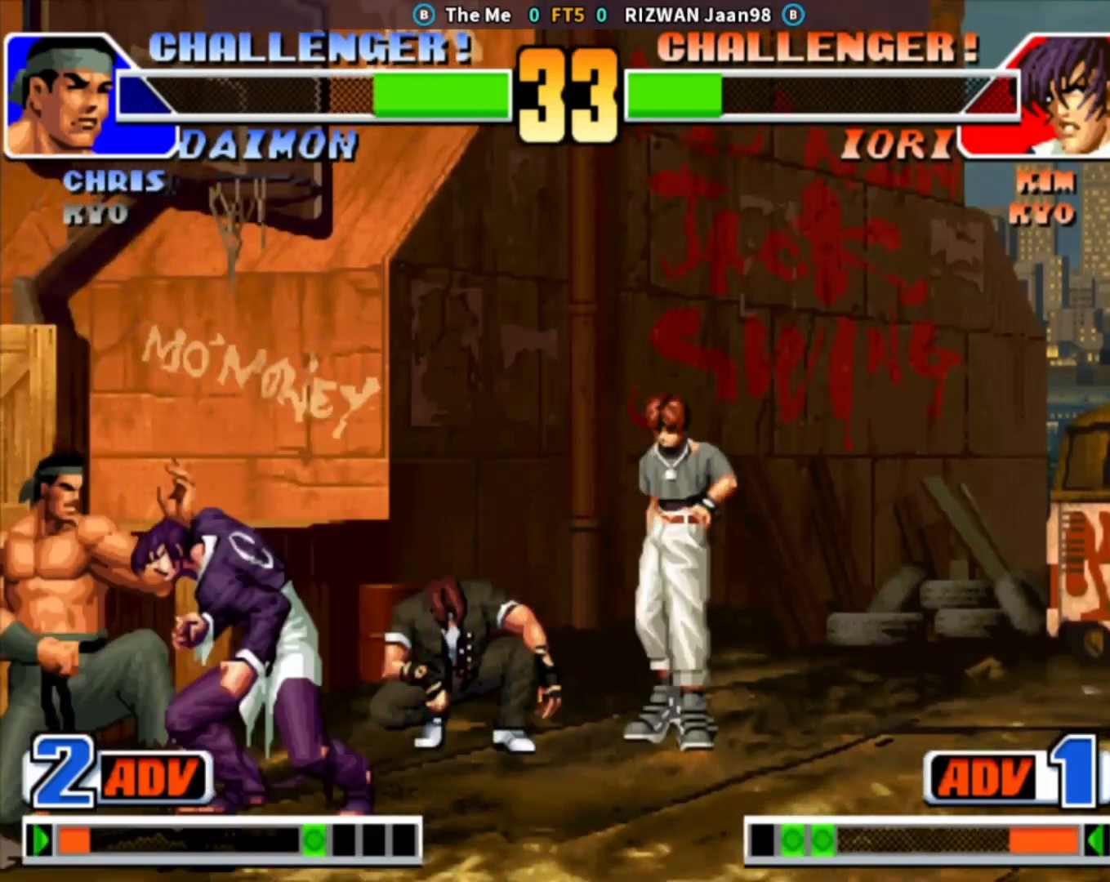
{"dt_ms": 500, "buttons": ["SQUARE"], "left_stick": "center", "events": [[17, "left_stick", "center"], [233, "SQUARE", "down"], [350, "SQUARE", "up"], [500, "SQUARE", "down"]]}
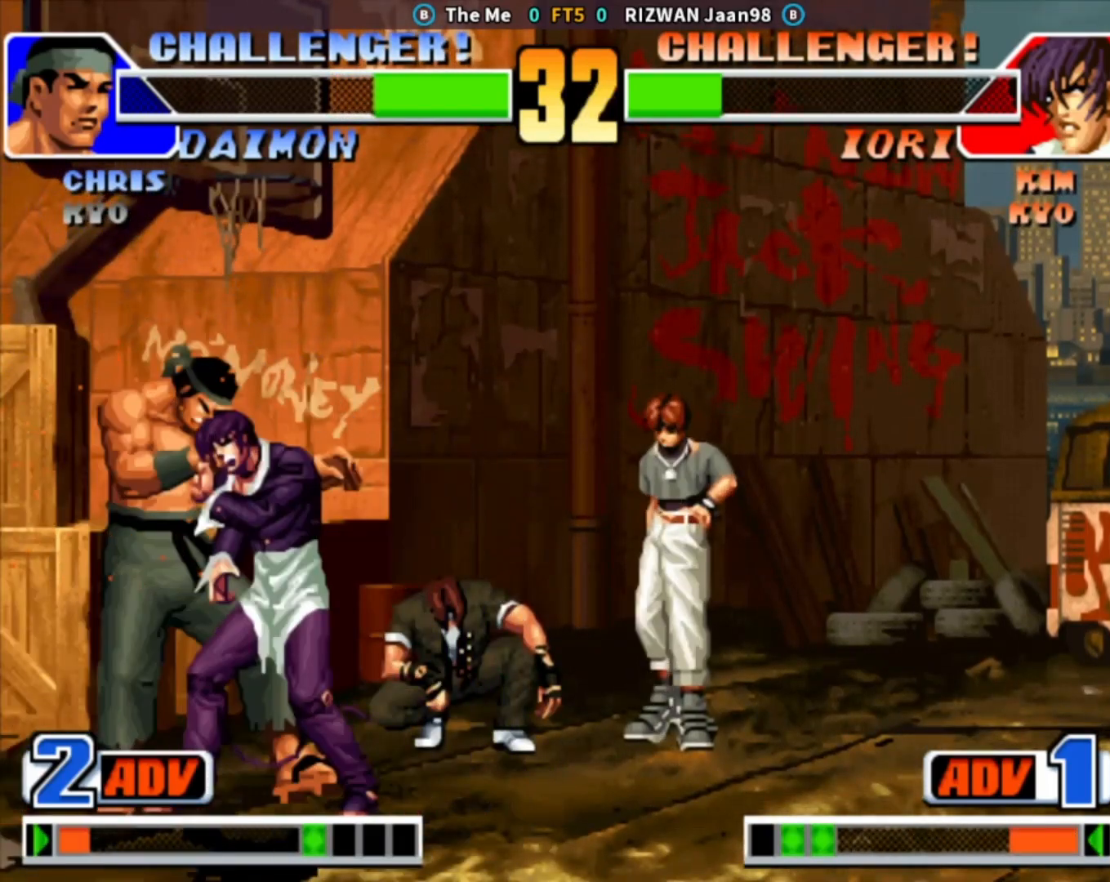
{"dt_ms": 500, "buttons": [], "left_stick": "right", "events": [[133, "SQUARE", "up"], [467, "left_stick", "right"]]}
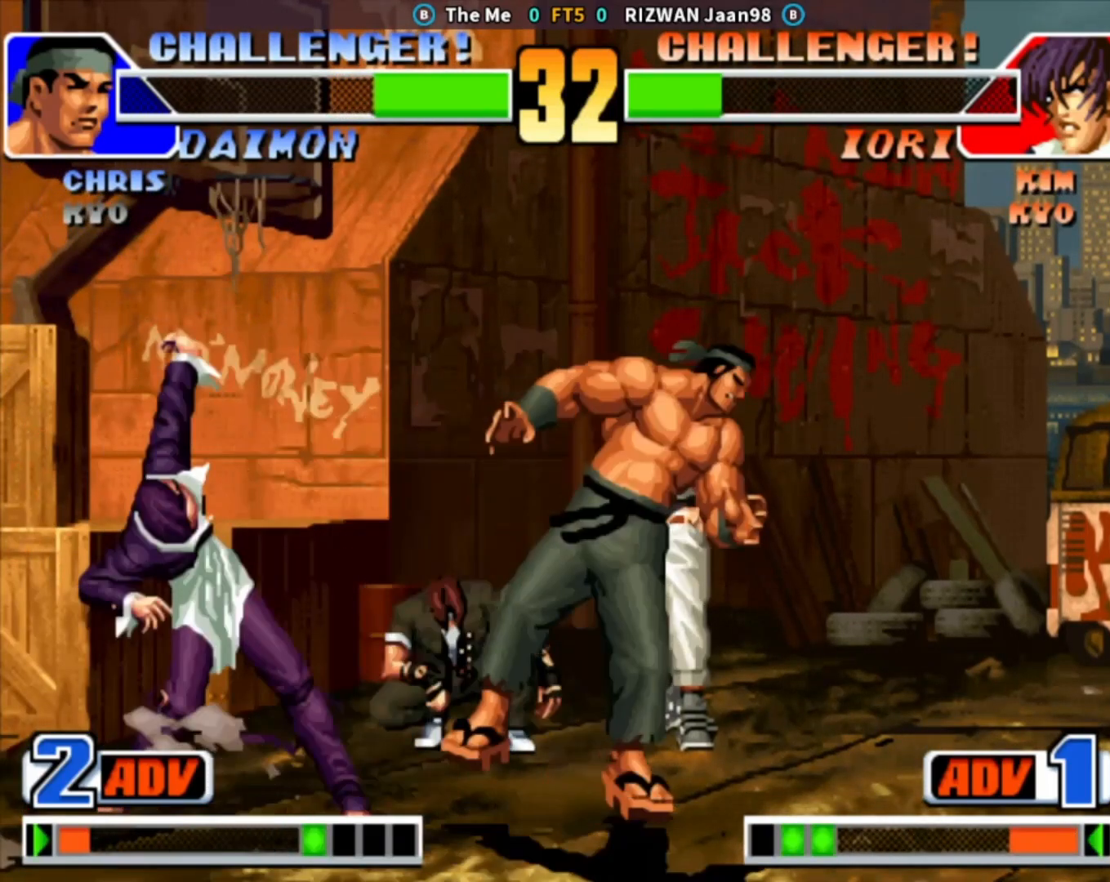
{"dt_ms": 1000, "buttons": ["TRIANGLE"], "left_stick": "center", "events": [[33, "left_stick", "center"], [83, "left_stick", "right"], [267, "TRIANGLE", "down"], [333, "TRIANGLE", "up"], [383, "SQUARE", "down"], [483, "left_stick", "center"], [517, "left_stick", "left"], [600, "left_stick", "down"], [650, "SQUARE", "up"], [650, "left_stick", "right"], [750, "left_stick", "down"], [833, "TRIANGLE", "down"], [850, "left_stick", "left"], [950, "left_stick", "center"]]}
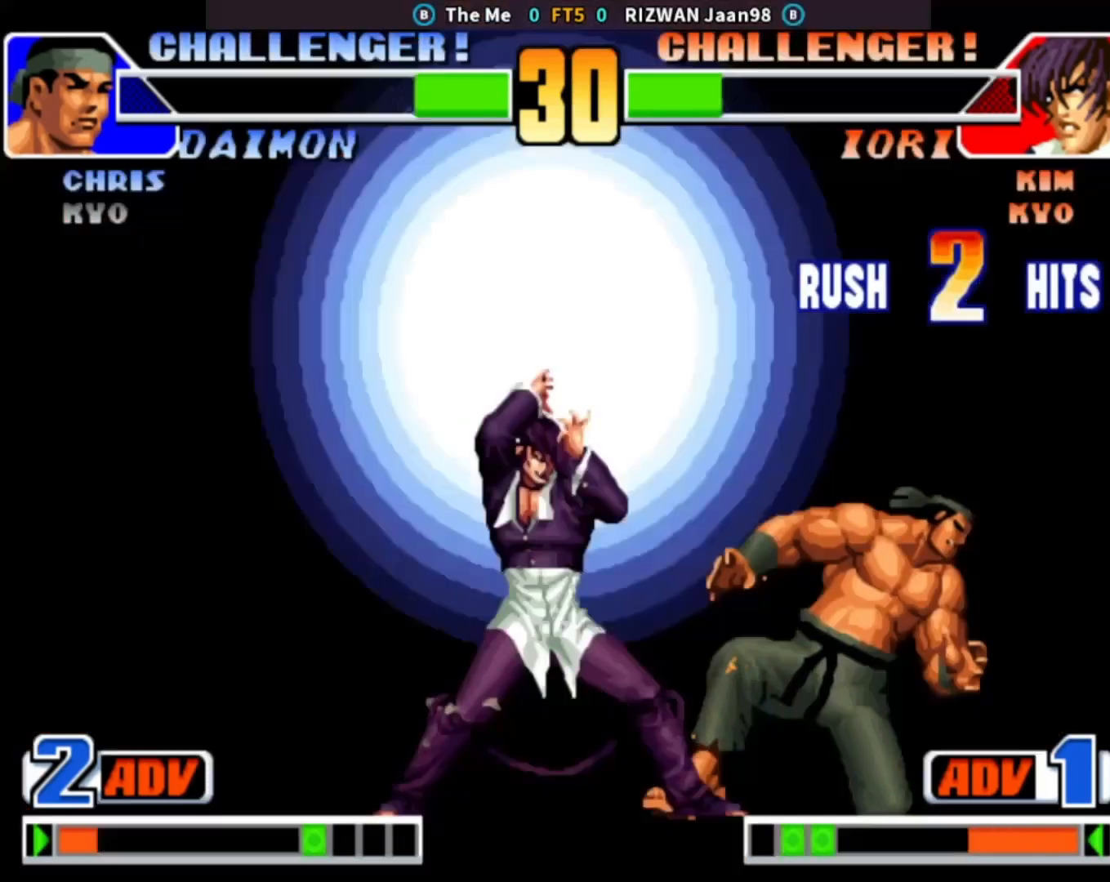
{"dt_ms": 500, "buttons": [], "left_stick": "center", "events": [[283, "TRIANGLE", "up"]]}
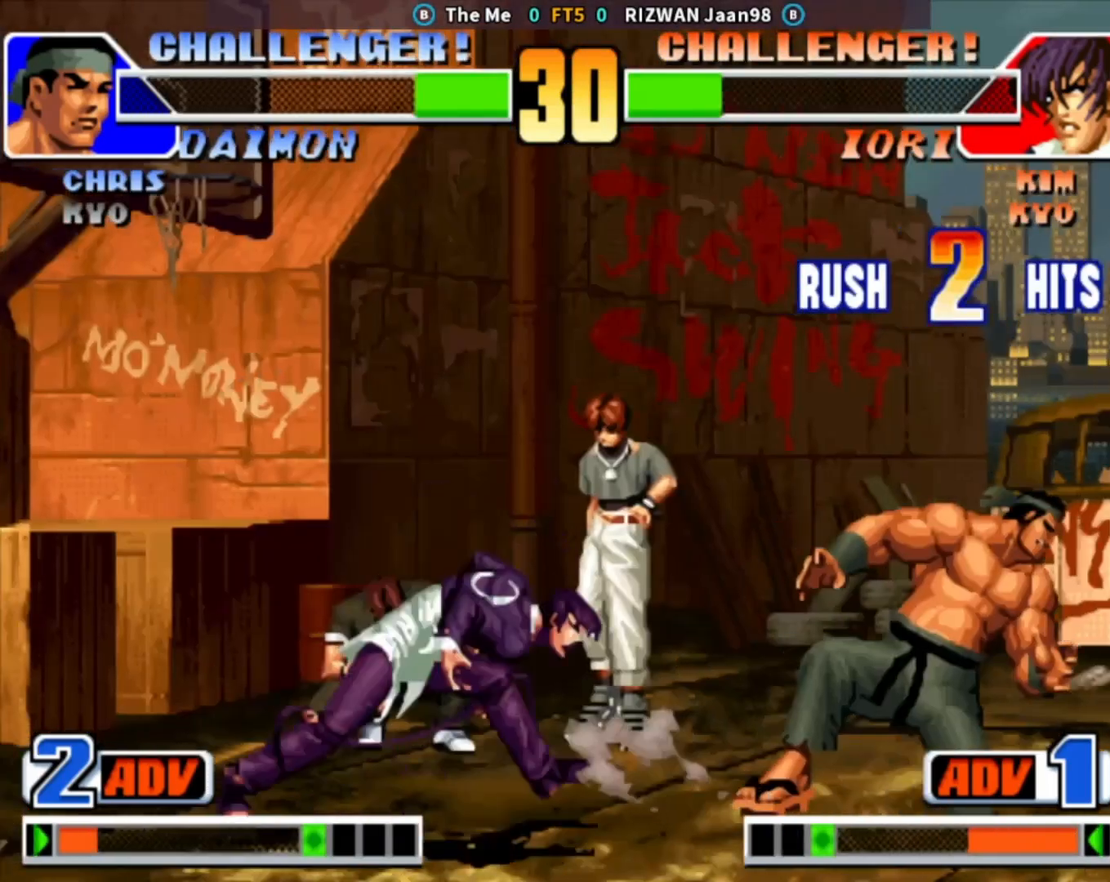
{"dt_ms": 500, "buttons": ["CROSS"], "left_stick": "center", "events": [[450, "CROSS", "down"]]}
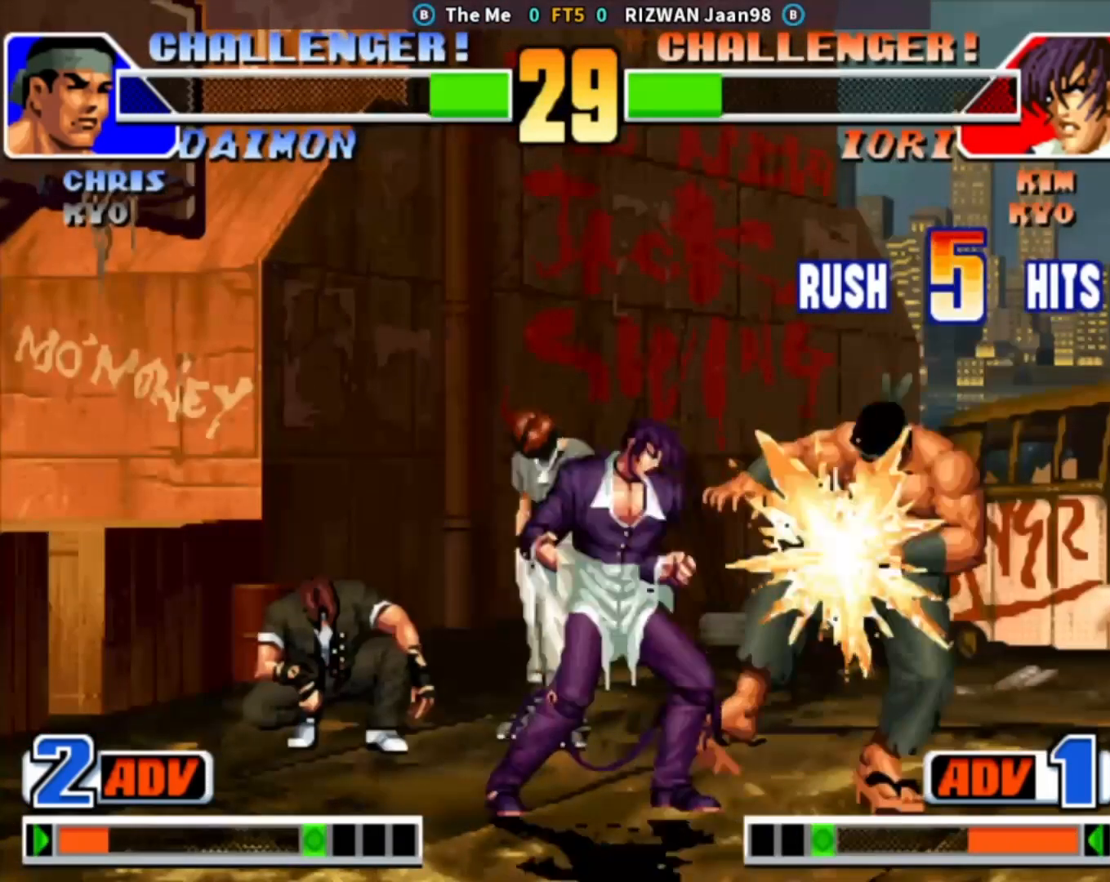
{"dt_ms": 500, "buttons": ["CIRCLE"], "left_stick": "center", "events": [[50, "TRIANGLE", "down"], [133, "CROSS", "up"], [183, "TRIANGLE", "up"], [317, "CIRCLE", "down"]]}
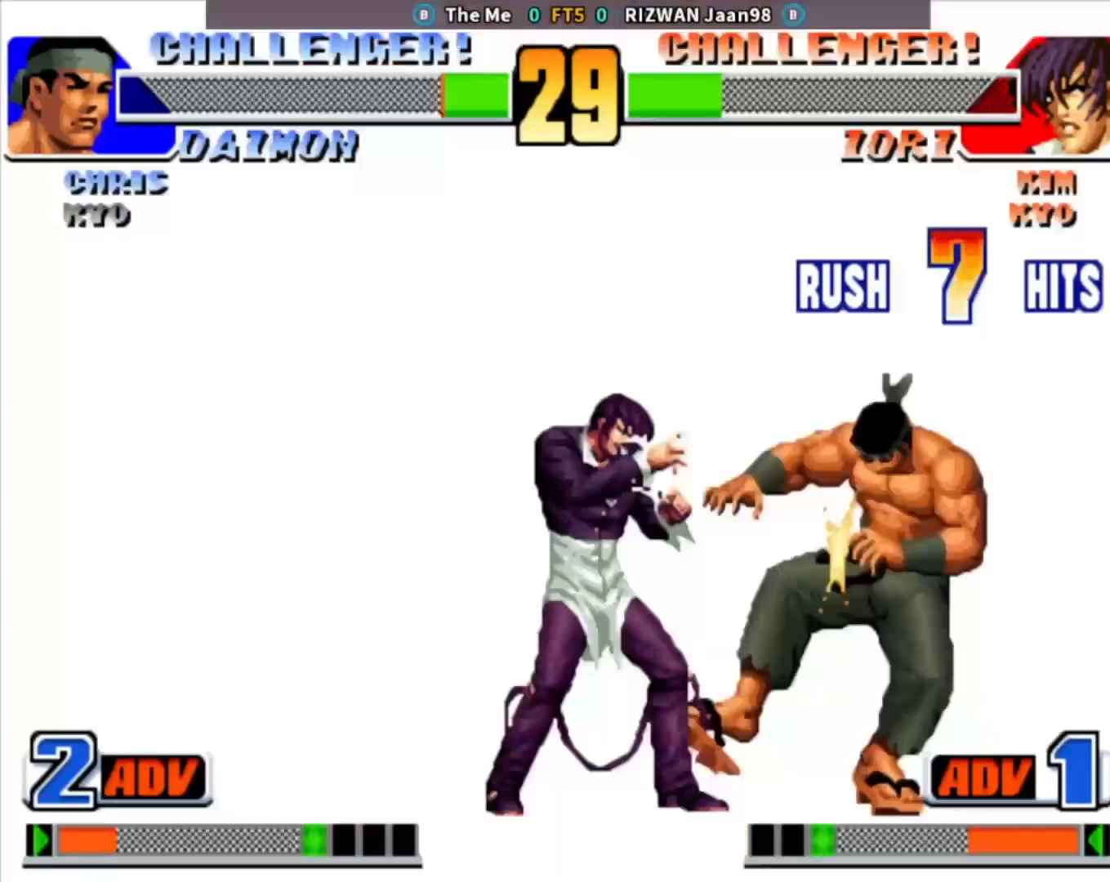
{"dt_ms": 500, "buttons": [], "left_stick": "center", "events": [[50, "CIRCLE", "up"], [100, "CROSS", "down"], [233, "TRIANGLE", "down"], [350, "CROSS", "up"], [367, "SQUARE", "down"], [417, "TRIANGLE", "up"], [483, "SQUARE", "up"]]}
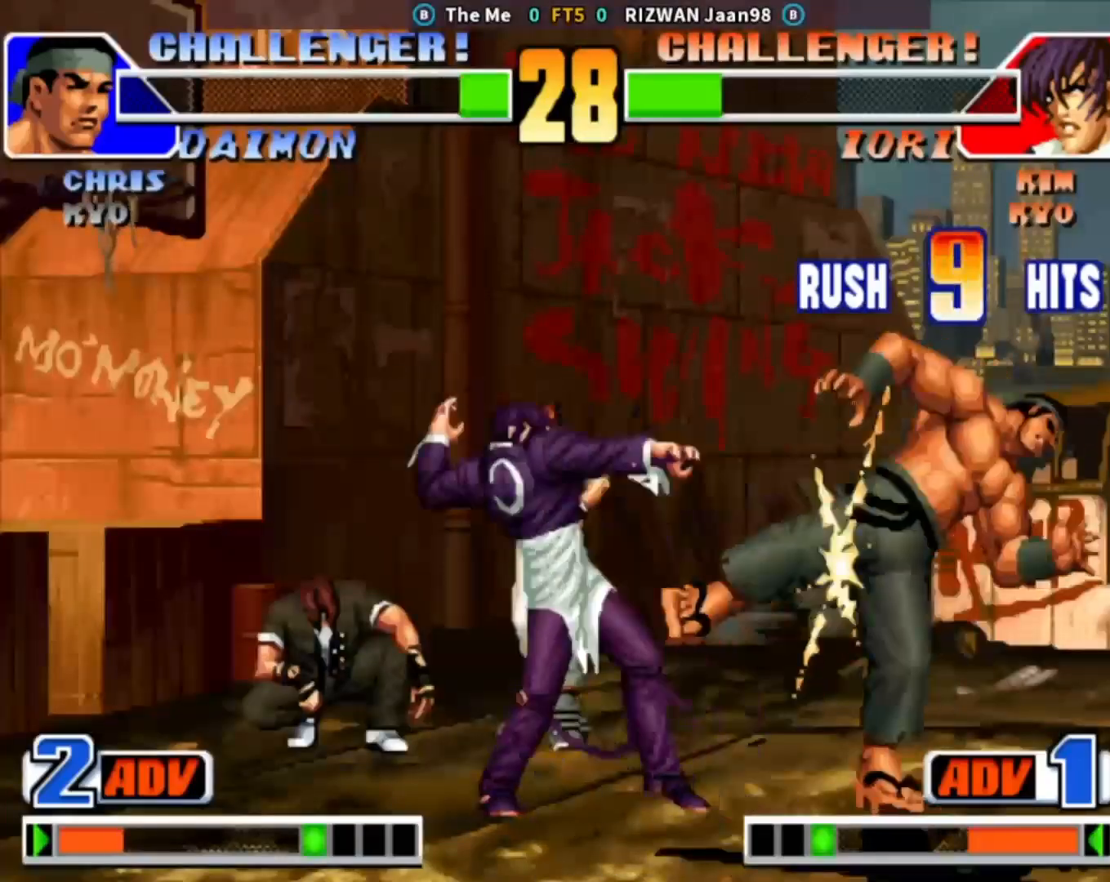
{"dt_ms": 500, "buttons": [], "left_stick": "center", "events": [[117, "CIRCLE", "down"], [217, "CIRCLE", "up"]]}
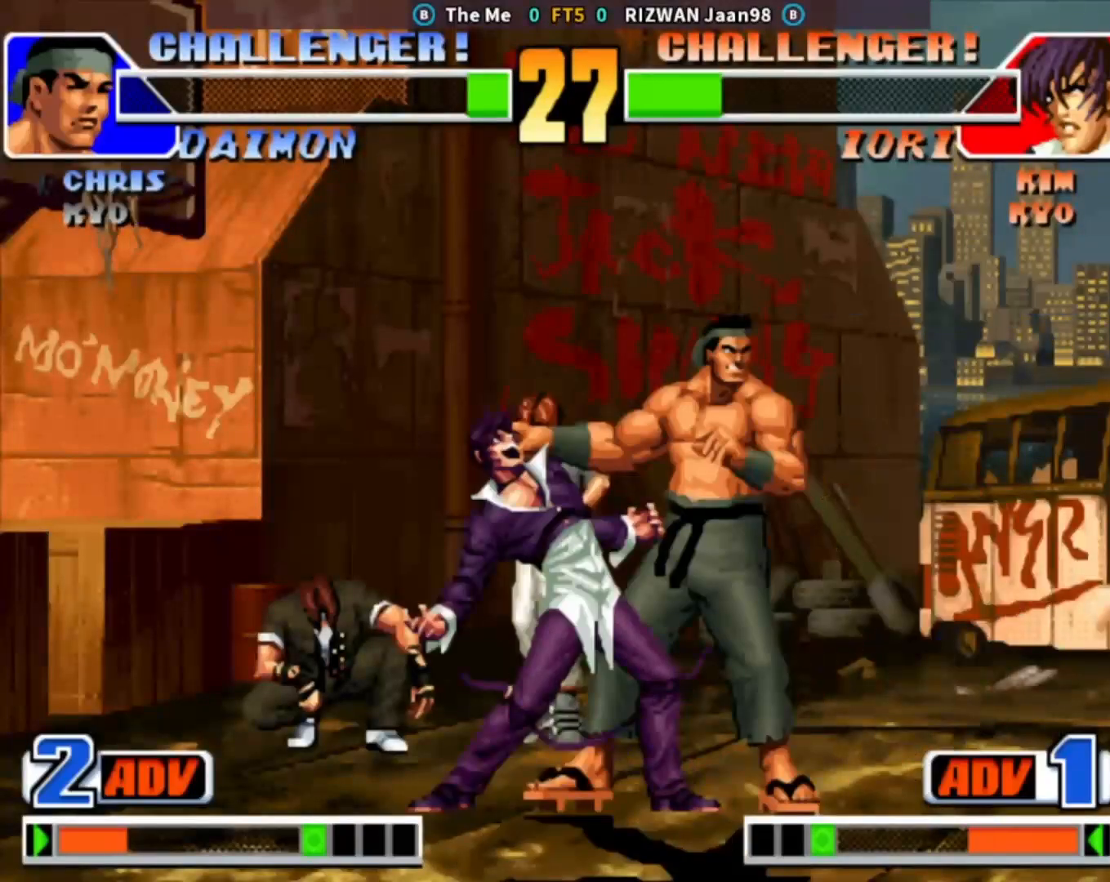
{"dt_ms": 500, "buttons": [], "left_stick": "center", "events": [[83, "CROSS", "down"], [83, "TRIANGLE", "down"], [100, "SQUARE", "down"], [333, "TRIANGLE", "up"], [350, "CROSS", "up"], [350, "SQUARE", "up"]]}